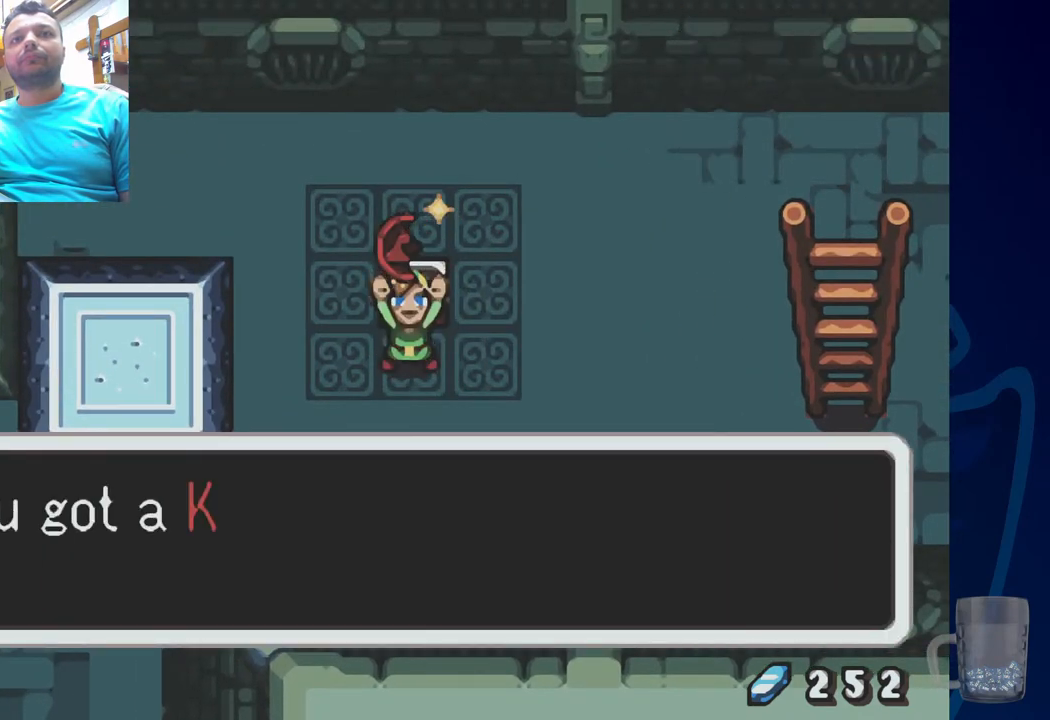
Gameplay with a controller (PlayStation layout); each line is a JSON object with the inputs held at the frame after it. "events" lists button and stick changes between this image and that frame as [ms after this image, input, new state], when the widget could be followed in between. Not read: DPAD_DOWN DPAD_UP.
{"buttons": [], "left_stick": "center", "right_stick": "center", "events": []}
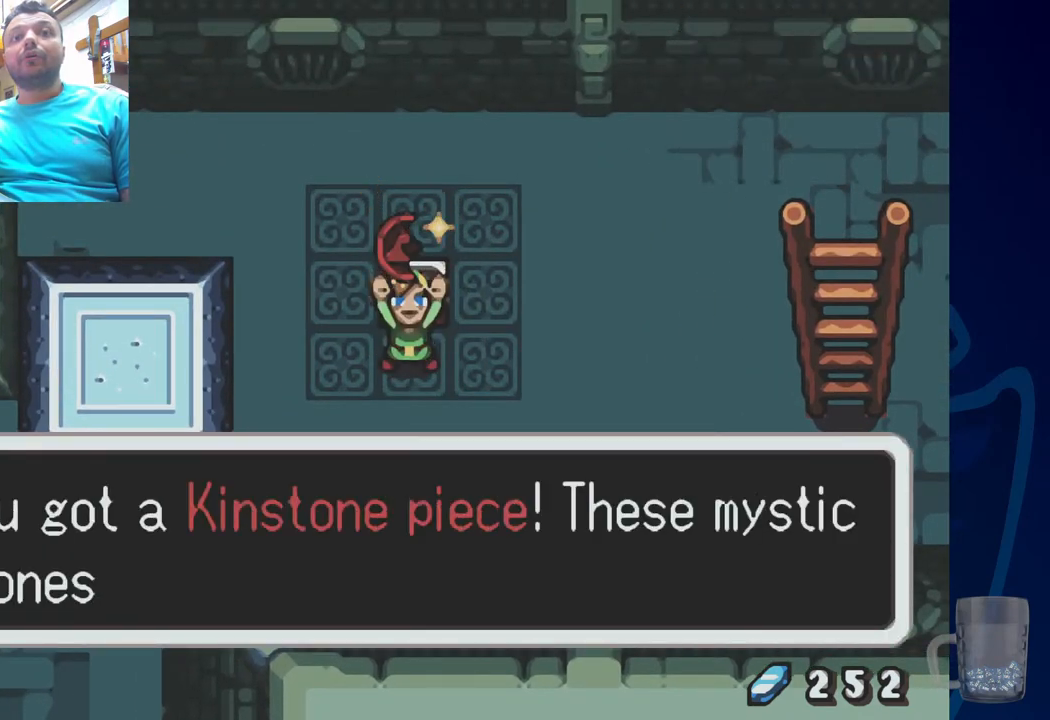
{"buttons": [], "left_stick": "center", "right_stick": "center", "events": []}
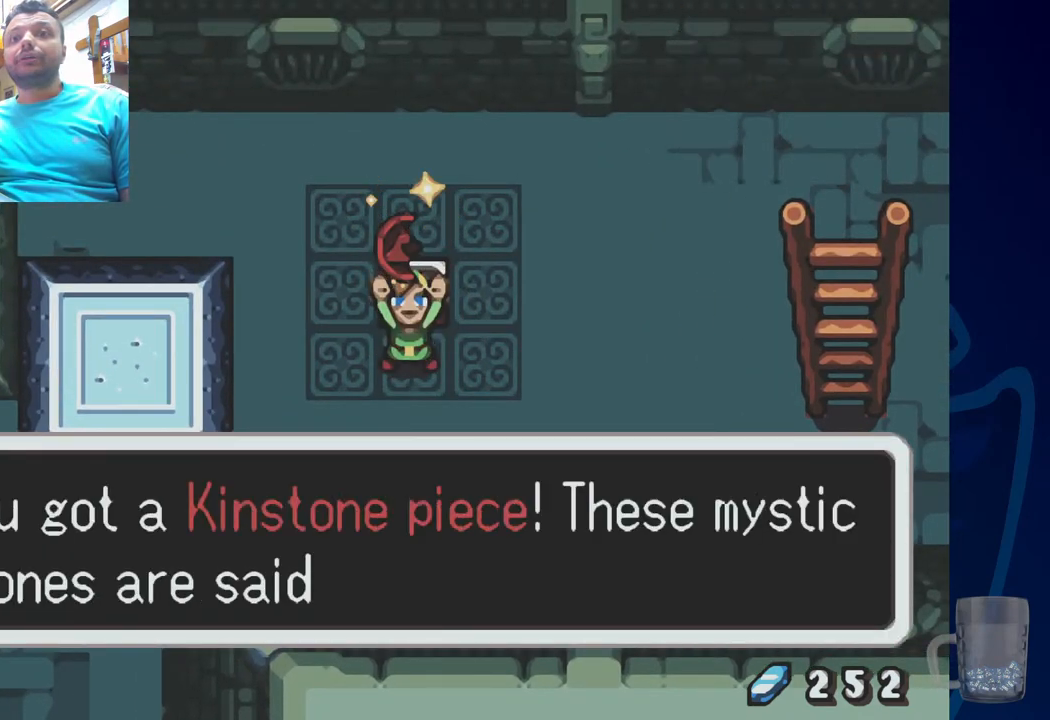
{"buttons": [], "left_stick": "center", "right_stick": "center", "events": []}
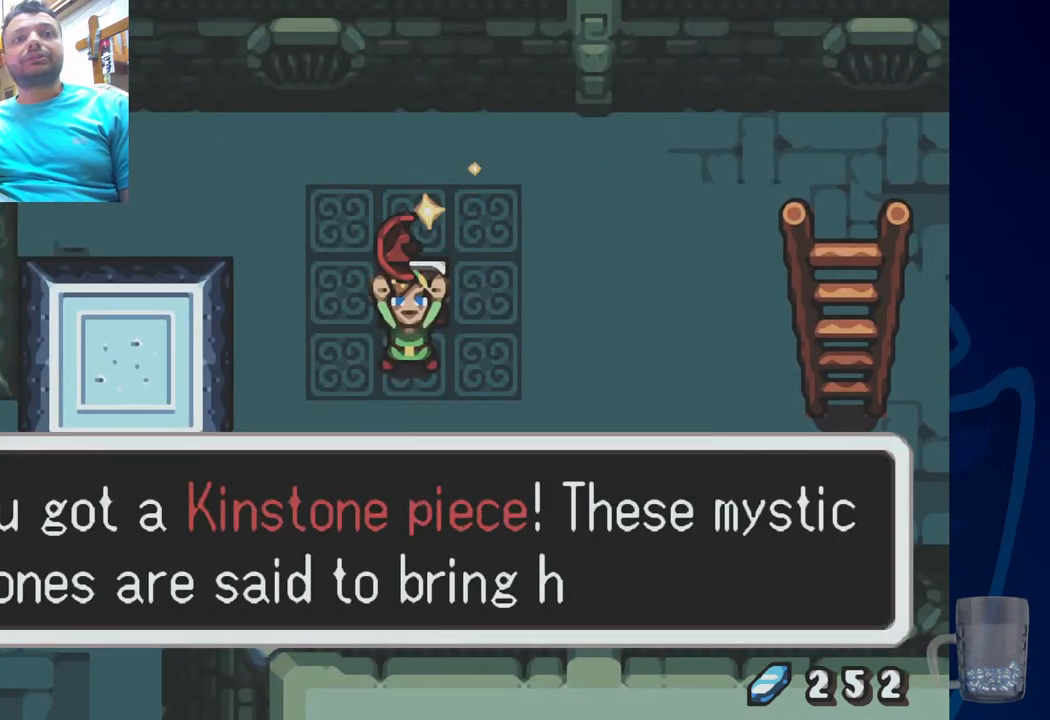
{"buttons": ["DPAD_RIGHT"], "left_stick": "center", "right_stick": "center", "events": [[183, "DPAD_RIGHT", "down"]]}
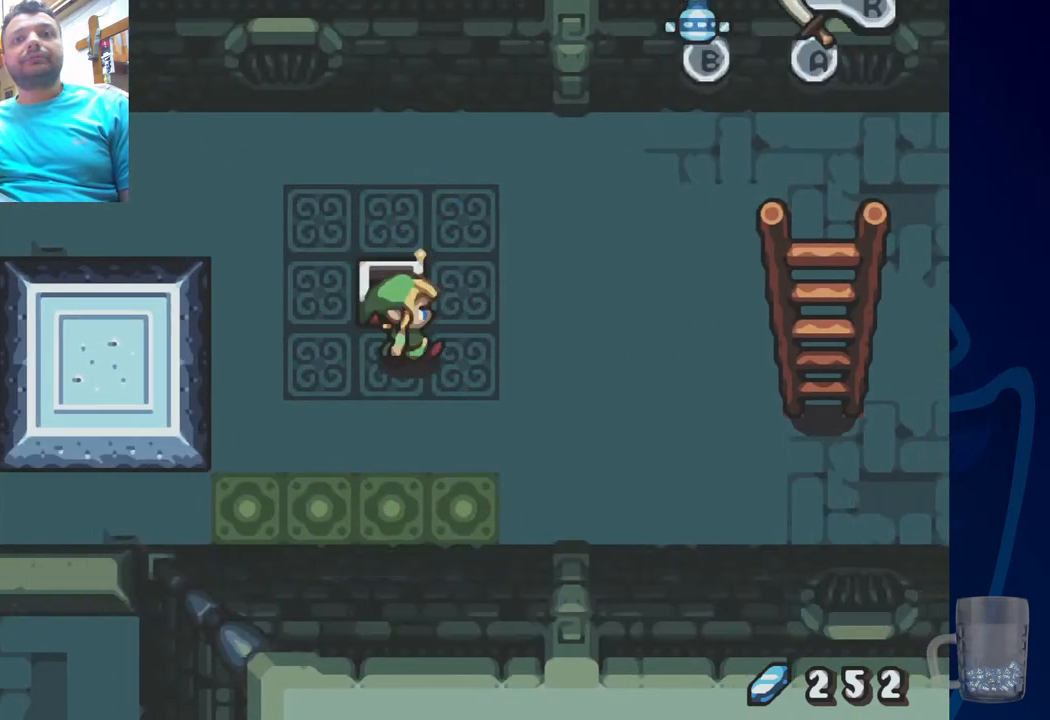
{"buttons": ["DPAD_RIGHT"], "left_stick": "center", "right_stick": "center", "events": []}
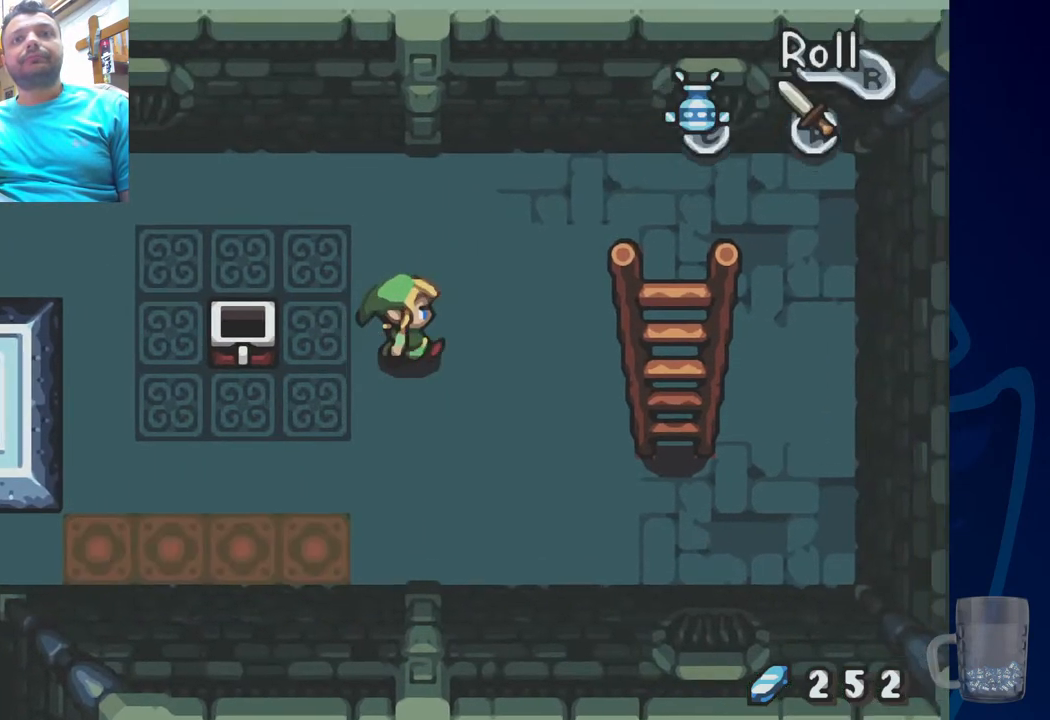
{"buttons": [], "left_stick": "center", "right_stick": "center", "events": [[367, "DPAD_RIGHT", "up"]]}
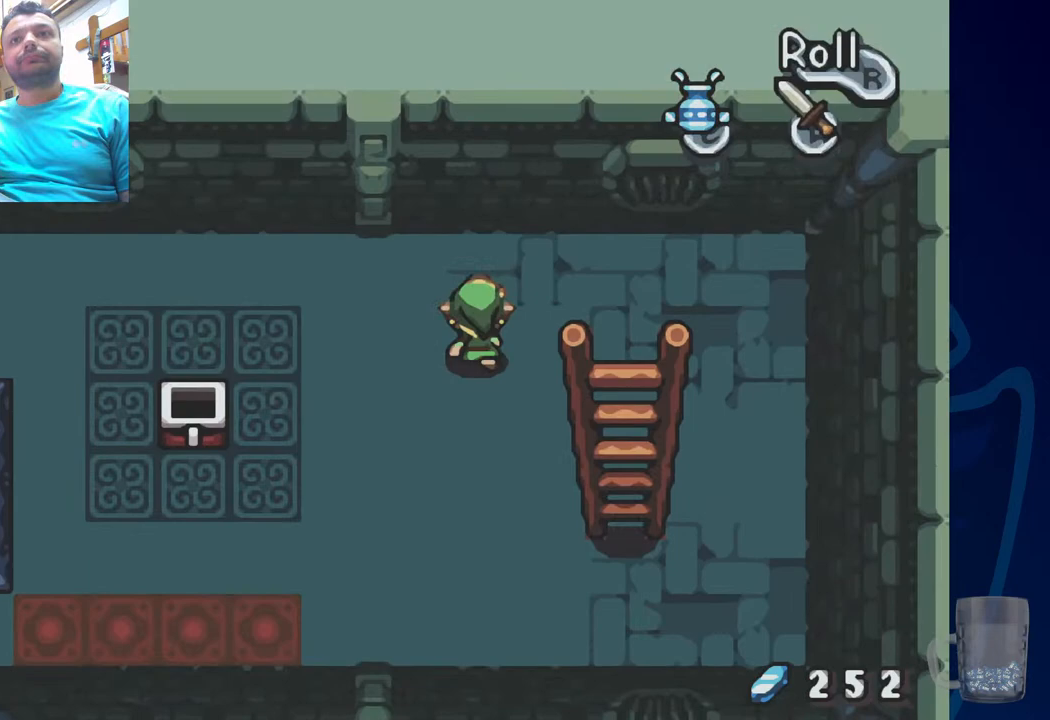
{"buttons": [], "left_stick": "center", "right_stick": "center", "events": [[67, "DPAD_LEFT", "down"], [500, "DPAD_LEFT", "up"]]}
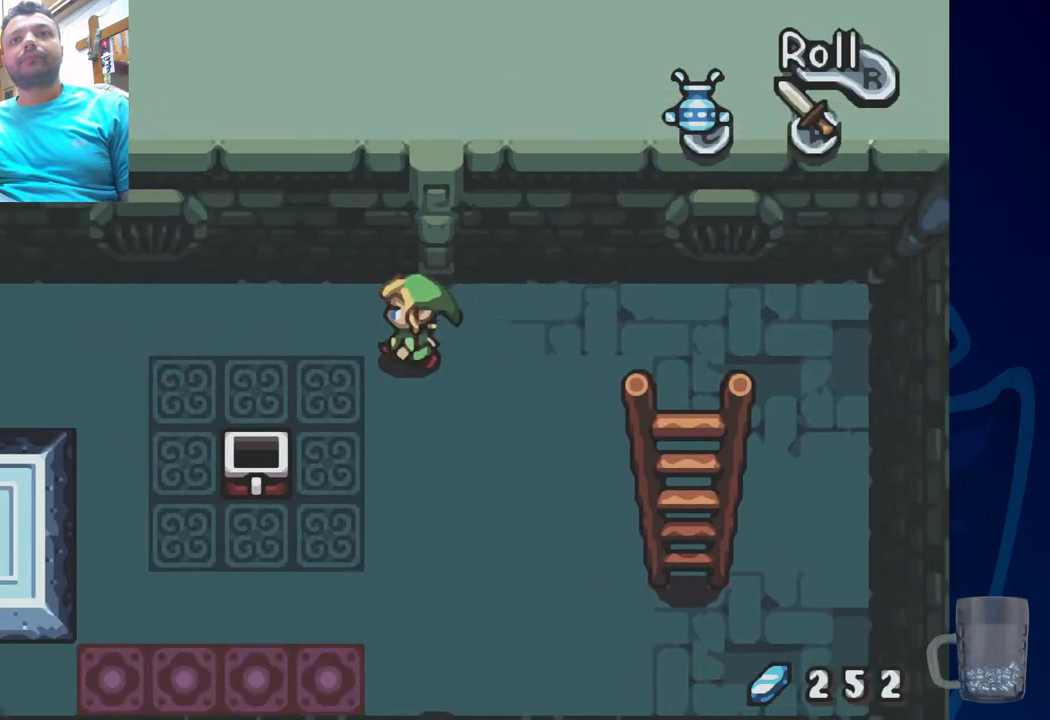
{"buttons": ["DPAD_LEFT"], "left_stick": "center", "right_stick": "center", "events": [[233, "DPAD_LEFT", "down"]]}
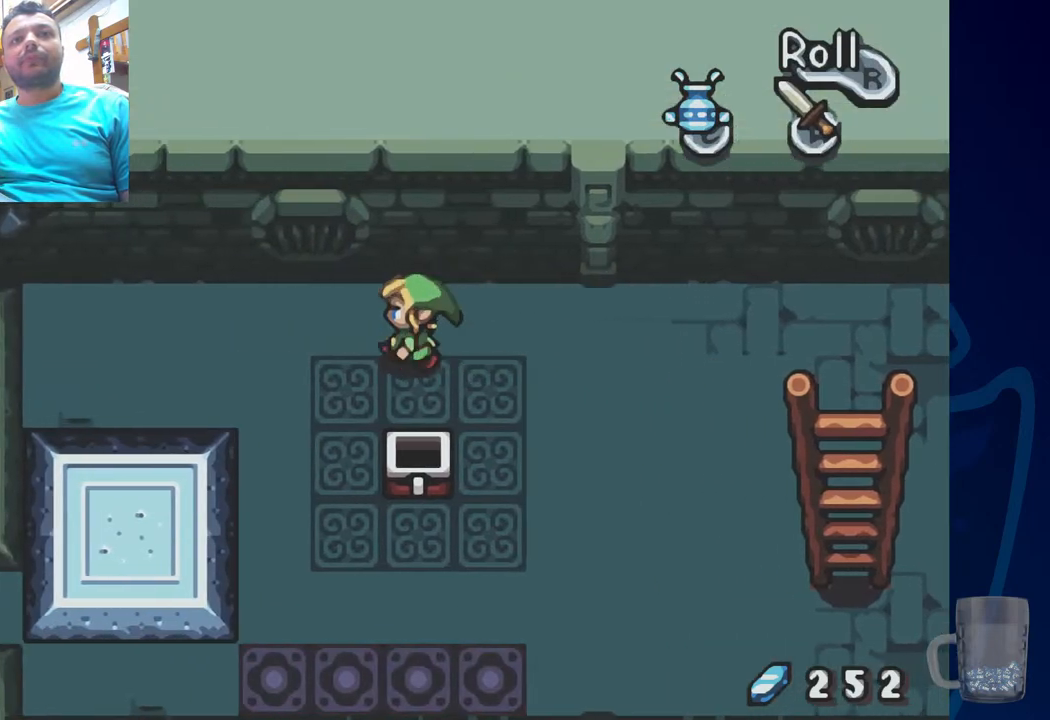
{"buttons": [], "left_stick": "center", "right_stick": "center", "events": [[450, "DPAD_LEFT", "up"]]}
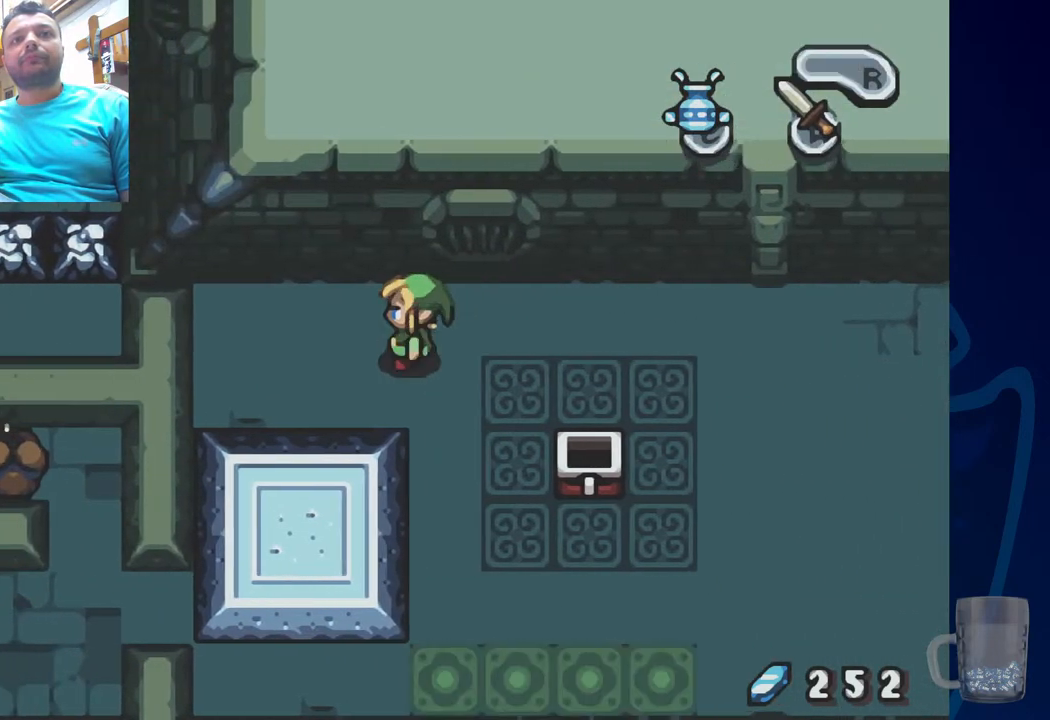
{"buttons": [], "left_stick": "center", "right_stick": "center", "events": [[17, "DPAD_RIGHT", "down"], [233, "DPAD_RIGHT", "up"]]}
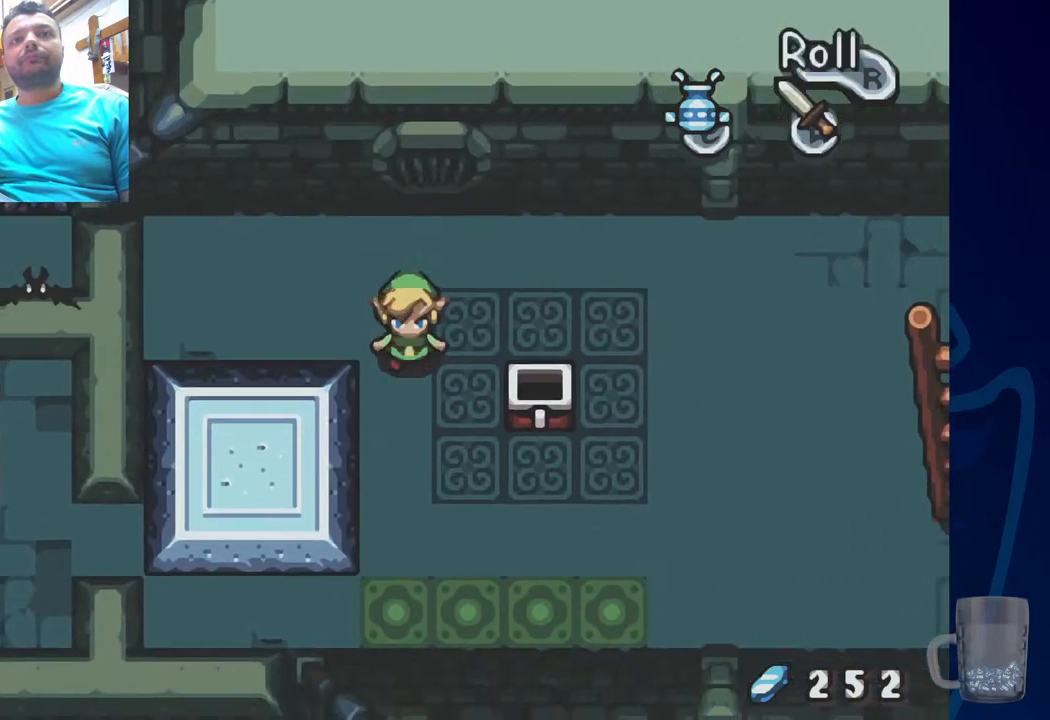
{"buttons": [], "left_stick": "center", "right_stick": "center", "events": []}
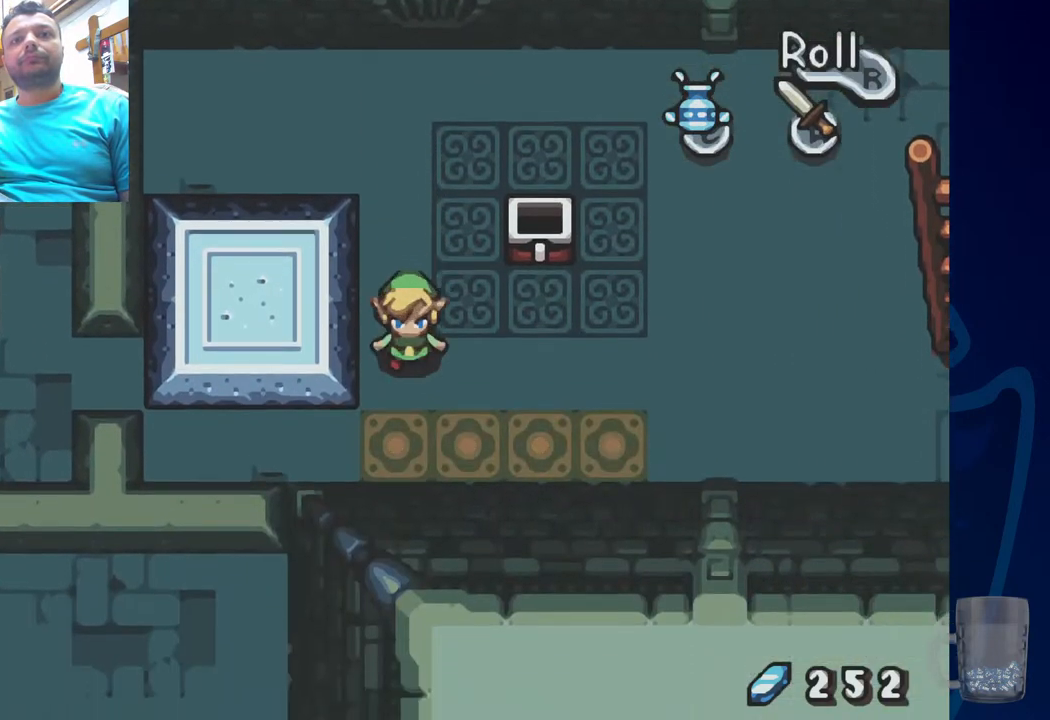
{"buttons": ["DPAD_RIGHT"], "left_stick": "center", "right_stick": "center", "events": [[450, "DPAD_RIGHT", "down"]]}
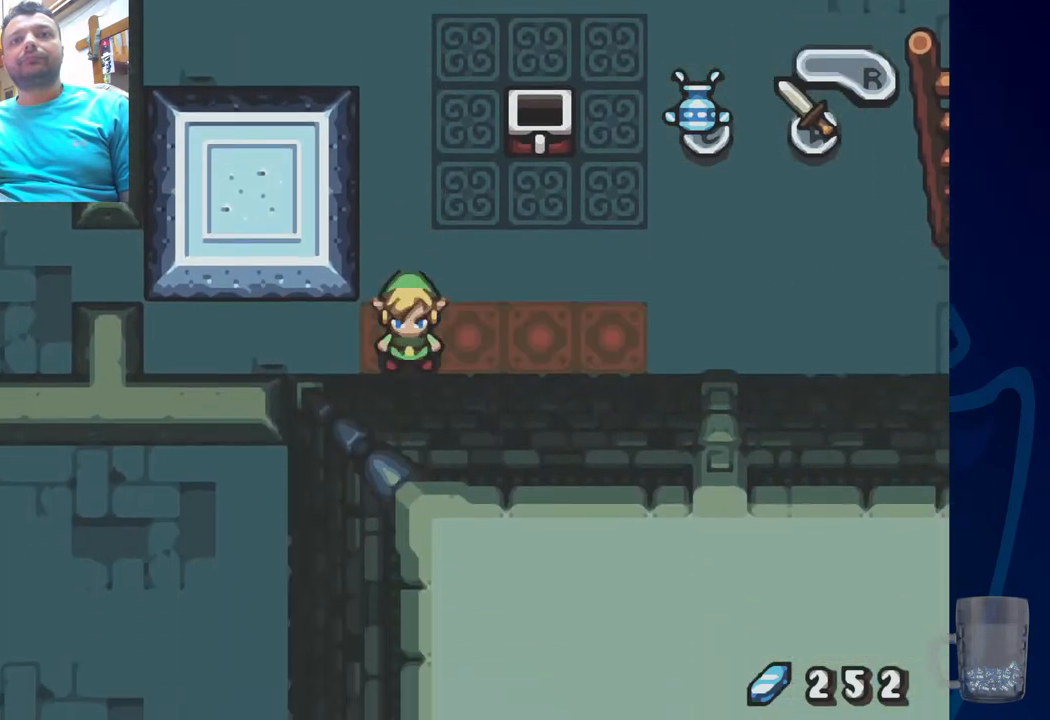
{"buttons": ["DPAD_RIGHT"], "left_stick": "center", "right_stick": "center", "events": []}
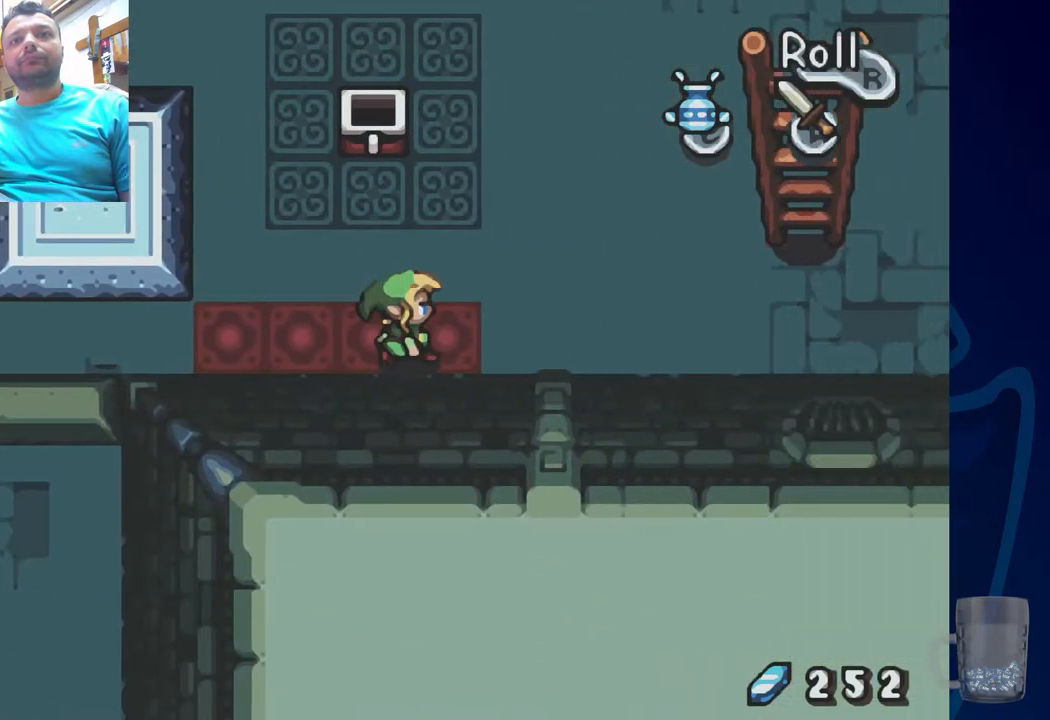
{"buttons": ["DPAD_LEFT"], "left_stick": "center", "right_stick": "center", "events": [[133, "DPAD_RIGHT", "up"], [250, "DPAD_LEFT", "down"], [300, "DPAD_LEFT", "up"], [467, "DPAD_LEFT", "down"]]}
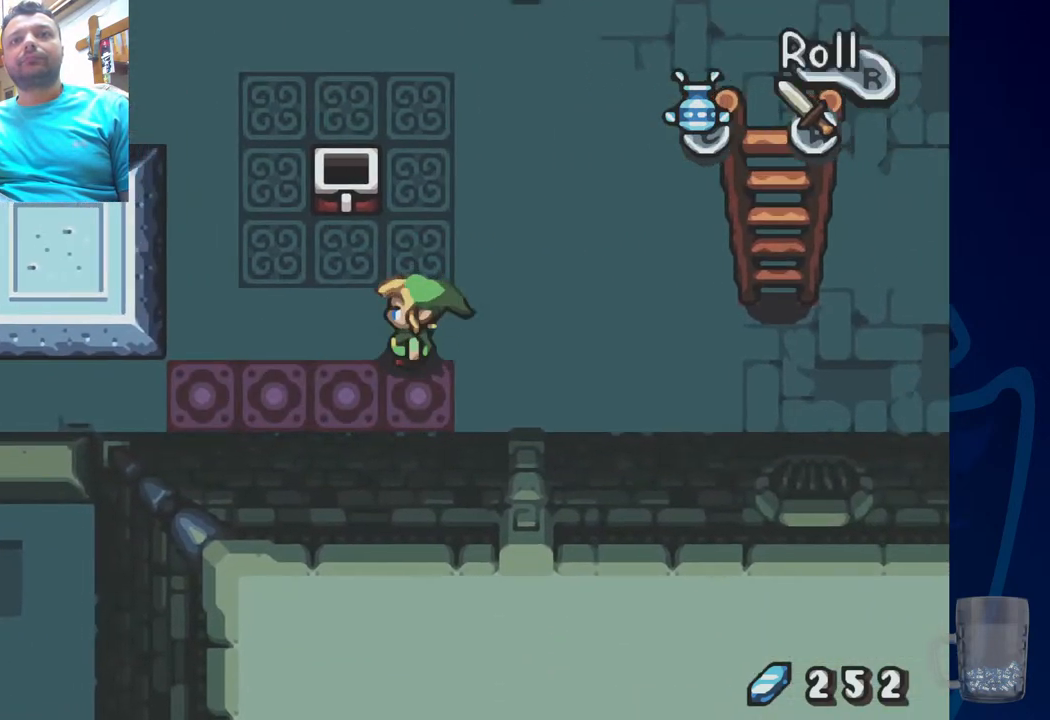
{"buttons": ["DPAD_LEFT"], "left_stick": "center", "right_stick": "center", "events": []}
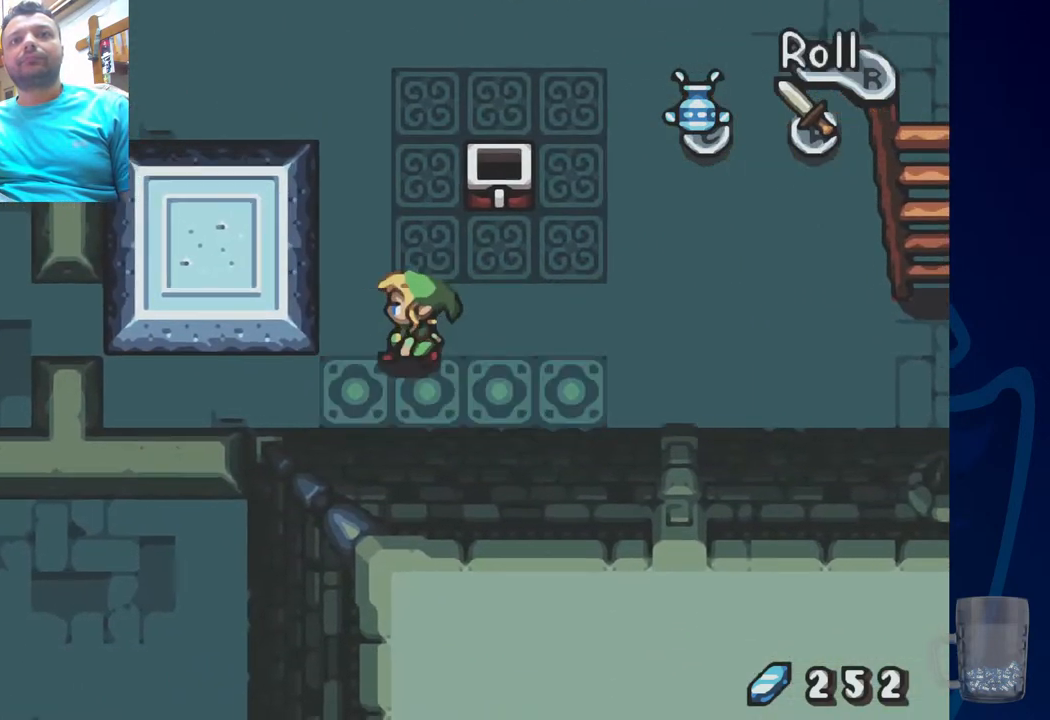
{"buttons": ["DPAD_LEFT"], "left_stick": "center", "right_stick": "center", "events": []}
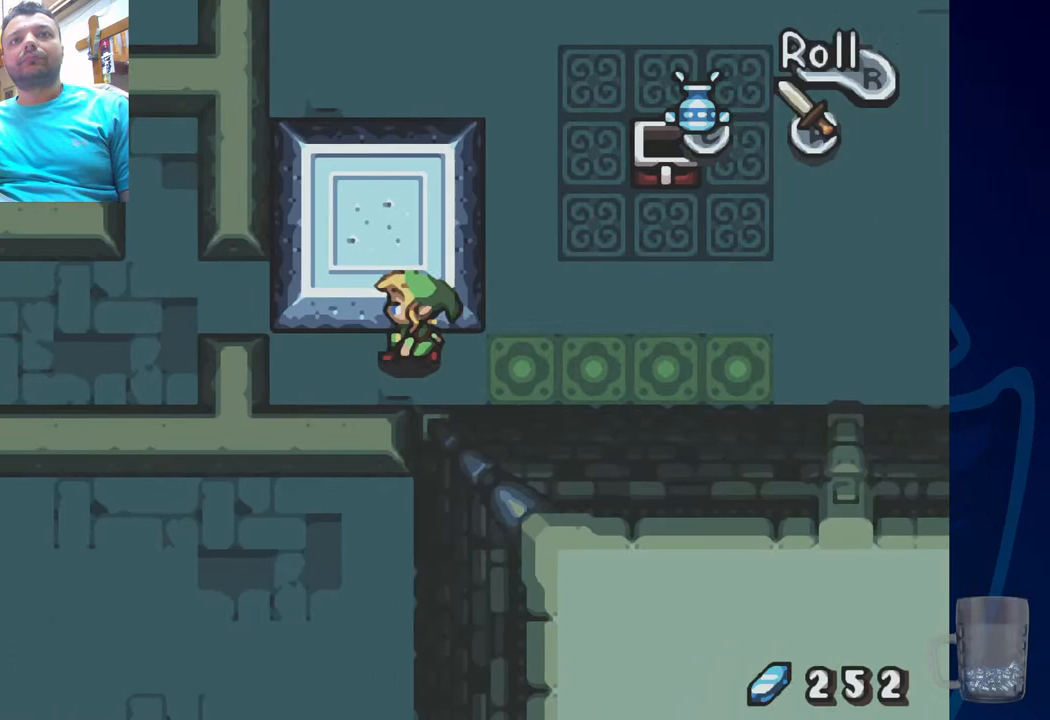
{"buttons": [], "left_stick": "center", "right_stick": "center", "events": [[150, "DPAD_LEFT", "up"]]}
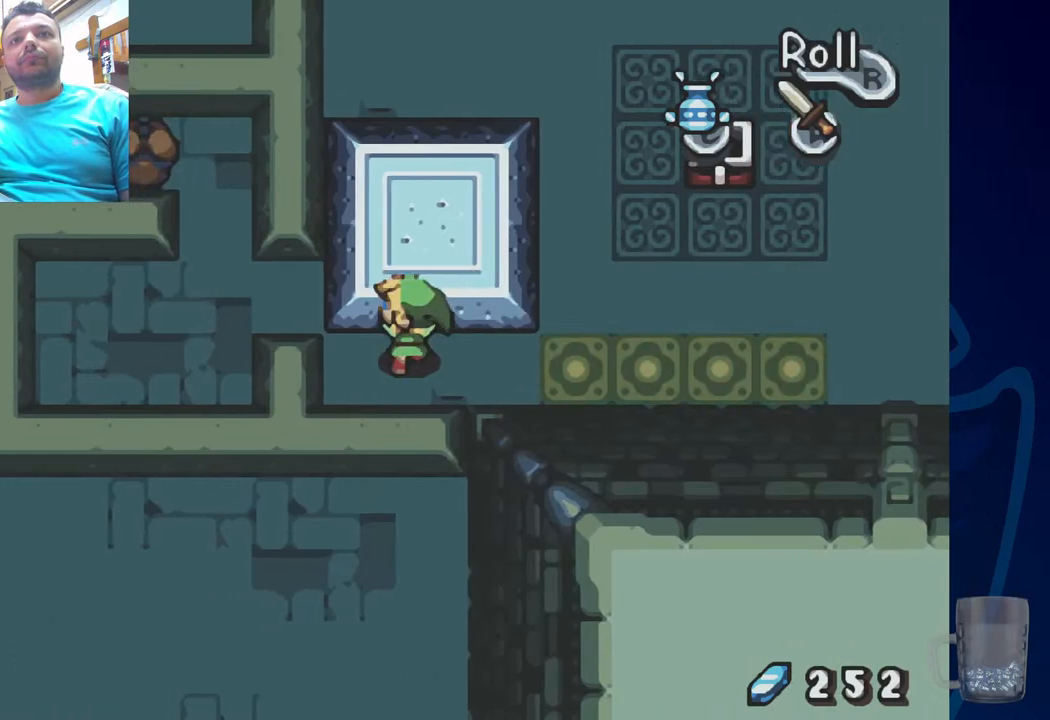
{"buttons": ["R2"], "left_stick": "center", "right_stick": "center", "events": [[83, "R2", "down"]]}
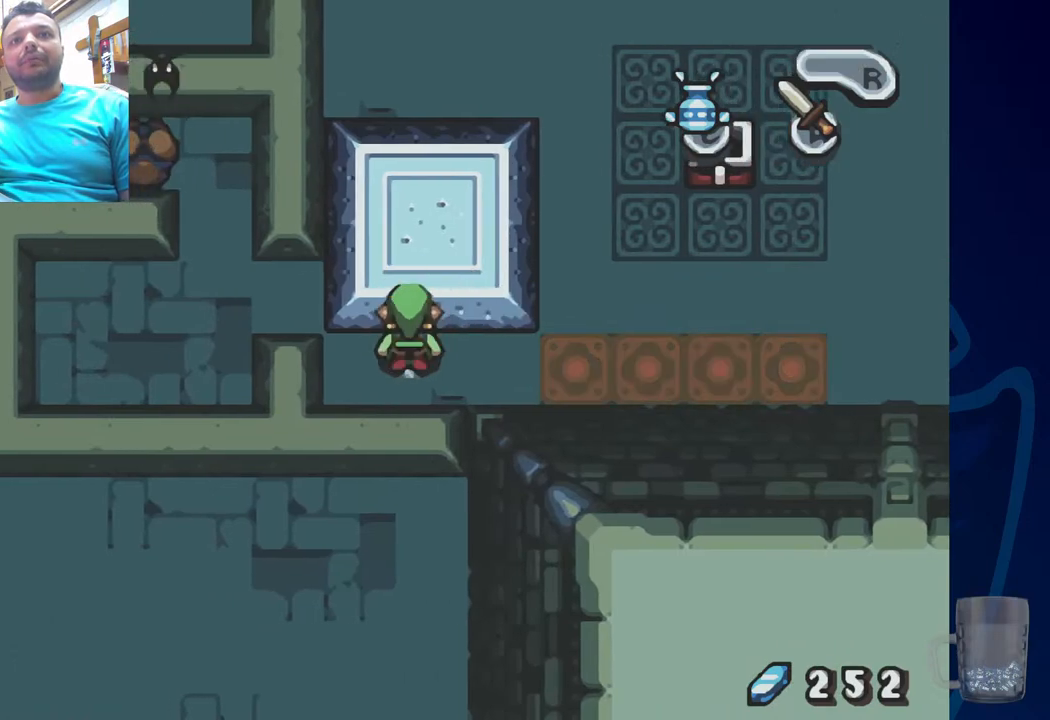
{"buttons": [], "left_stick": "center", "right_stick": "center", "events": [[133, "R2", "up"]]}
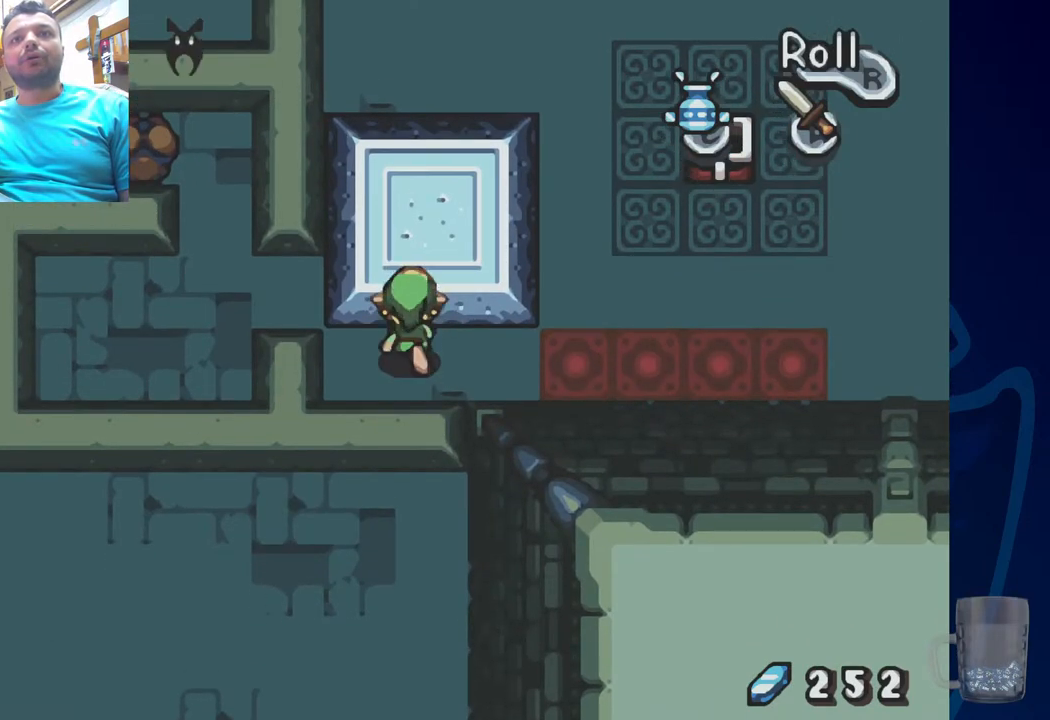
{"buttons": [], "left_stick": "center", "right_stick": "center", "events": []}
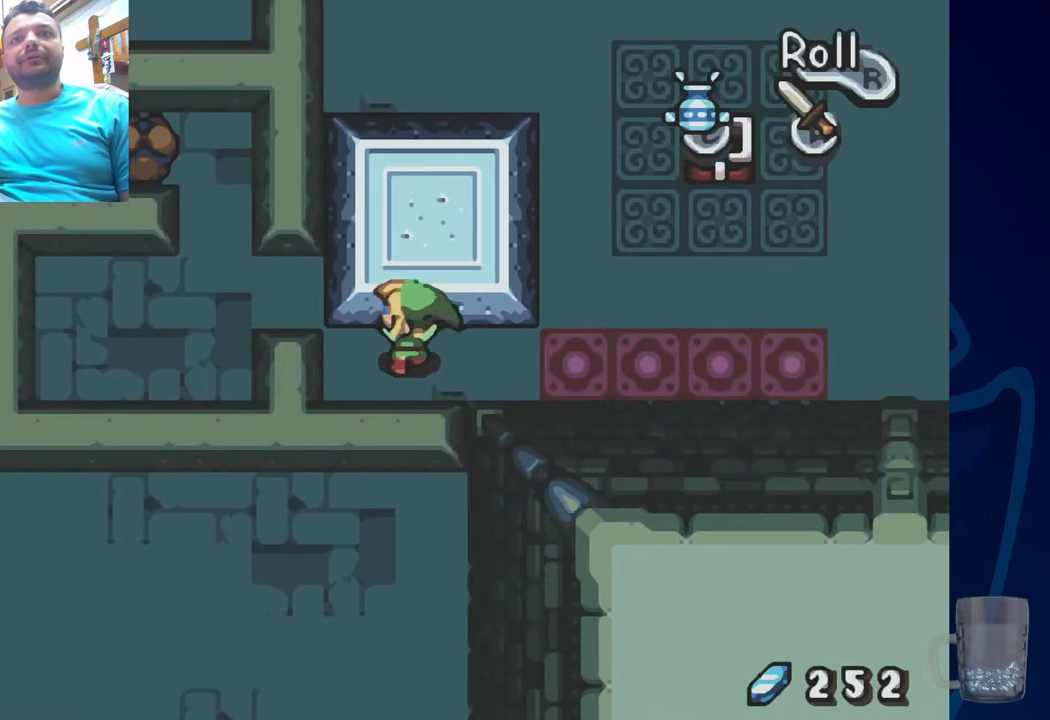
{"buttons": [], "left_stick": "center", "right_stick": "center", "events": []}
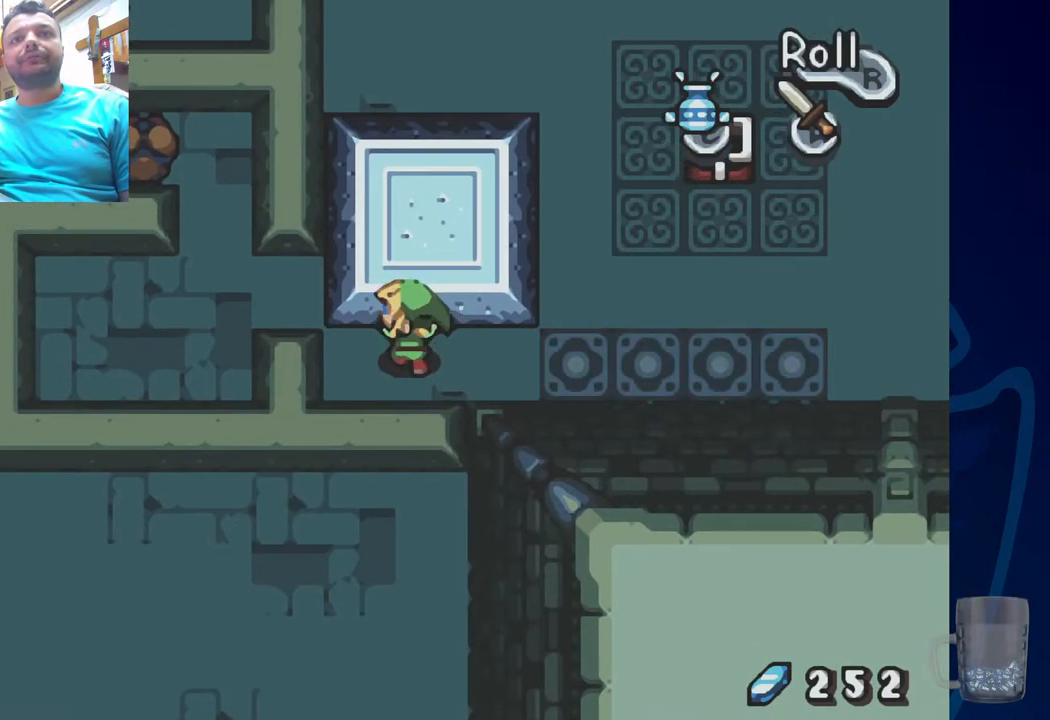
{"buttons": [], "left_stick": "center", "right_stick": "center", "events": [[100, "DPAD_LEFT", "down"], [483, "DPAD_LEFT", "up"]]}
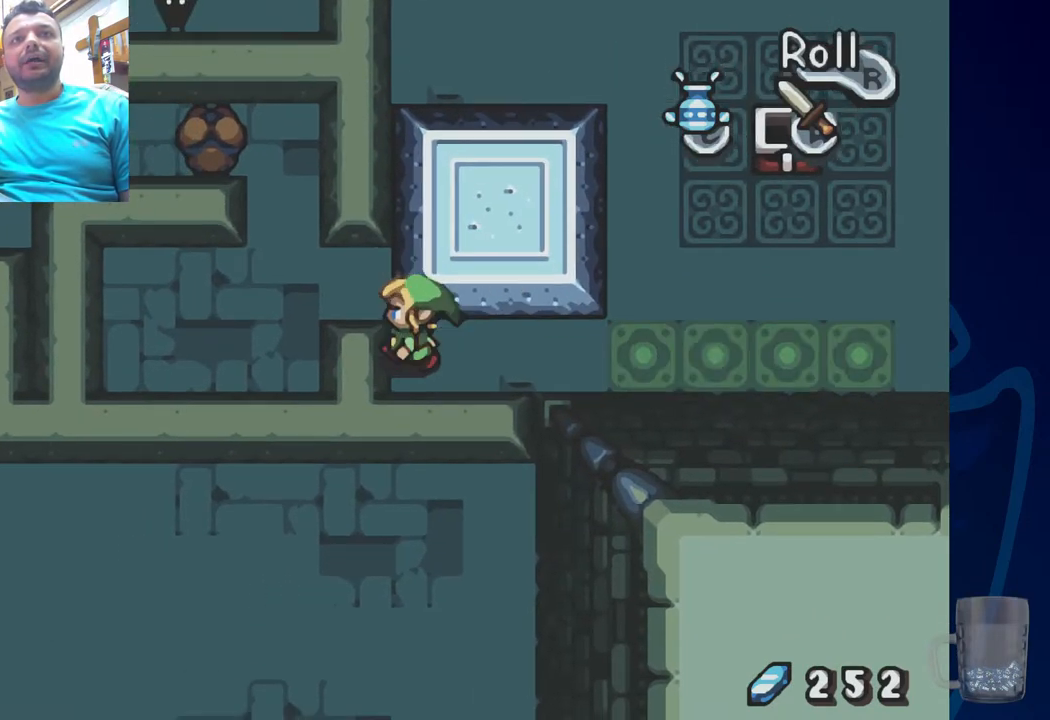
{"buttons": ["DPAD_RIGHT"], "left_stick": "center", "right_stick": "center", "events": [[200, "DPAD_RIGHT", "down"]]}
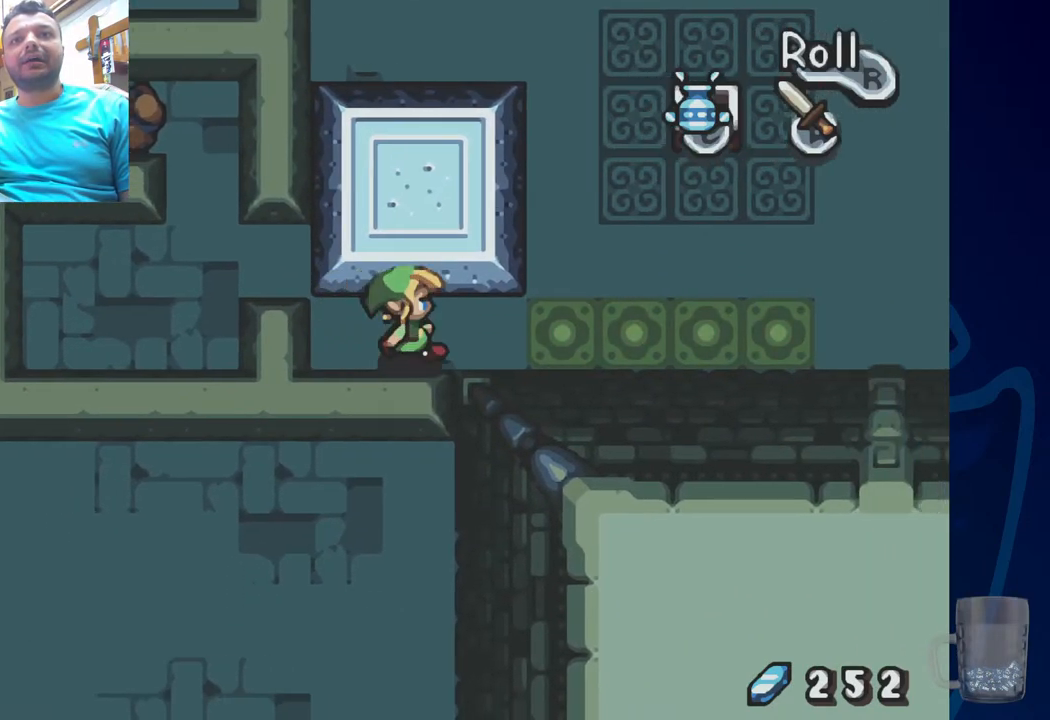
{"buttons": ["R2", "DPAD_RIGHT"], "left_stick": "center", "right_stick": "center", "events": [[450, "R2", "down"]]}
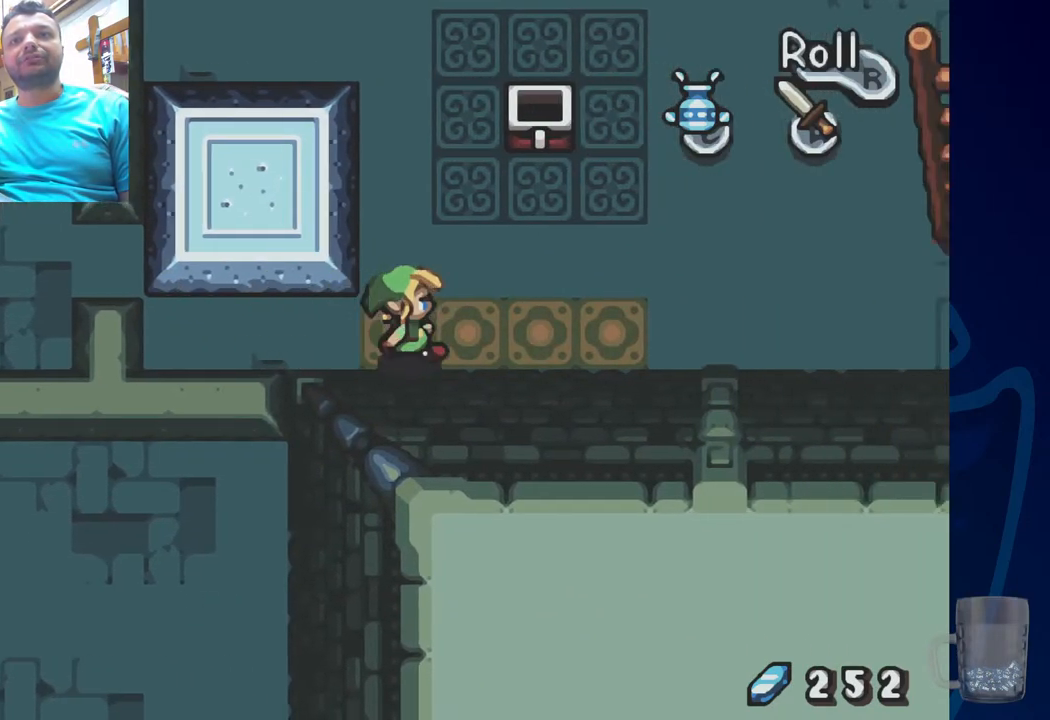
{"buttons": ["DPAD_RIGHT"], "left_stick": "center", "right_stick": "center", "events": [[333, "R2", "up"]]}
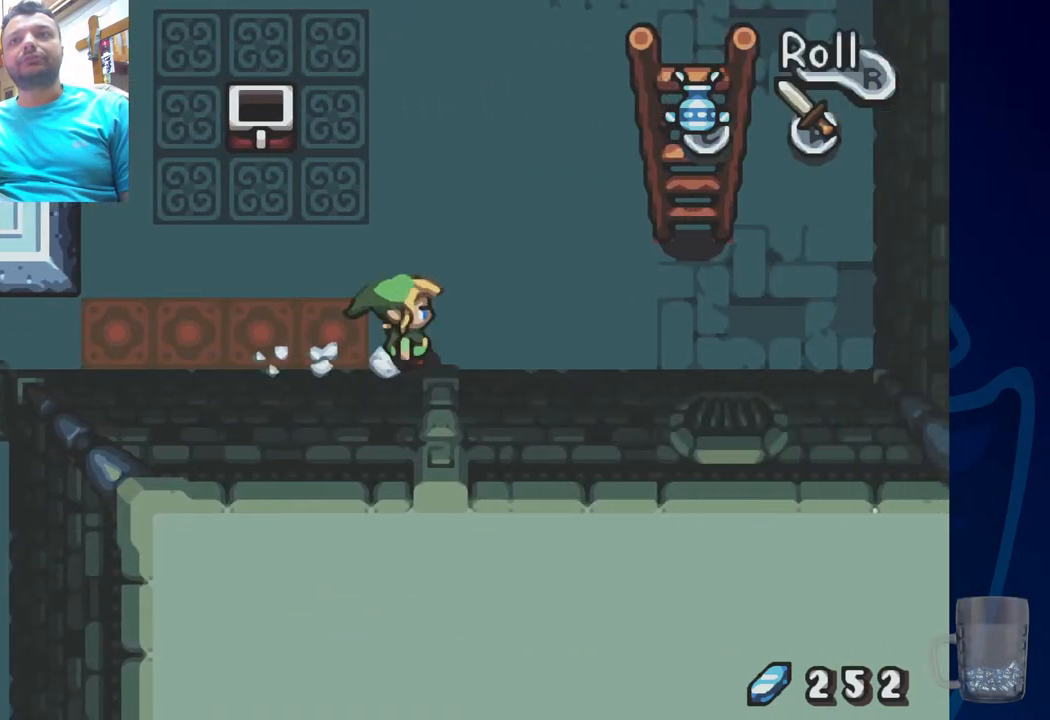
{"buttons": [], "left_stick": "center", "right_stick": "center", "events": [[117, "DPAD_RIGHT", "up"]]}
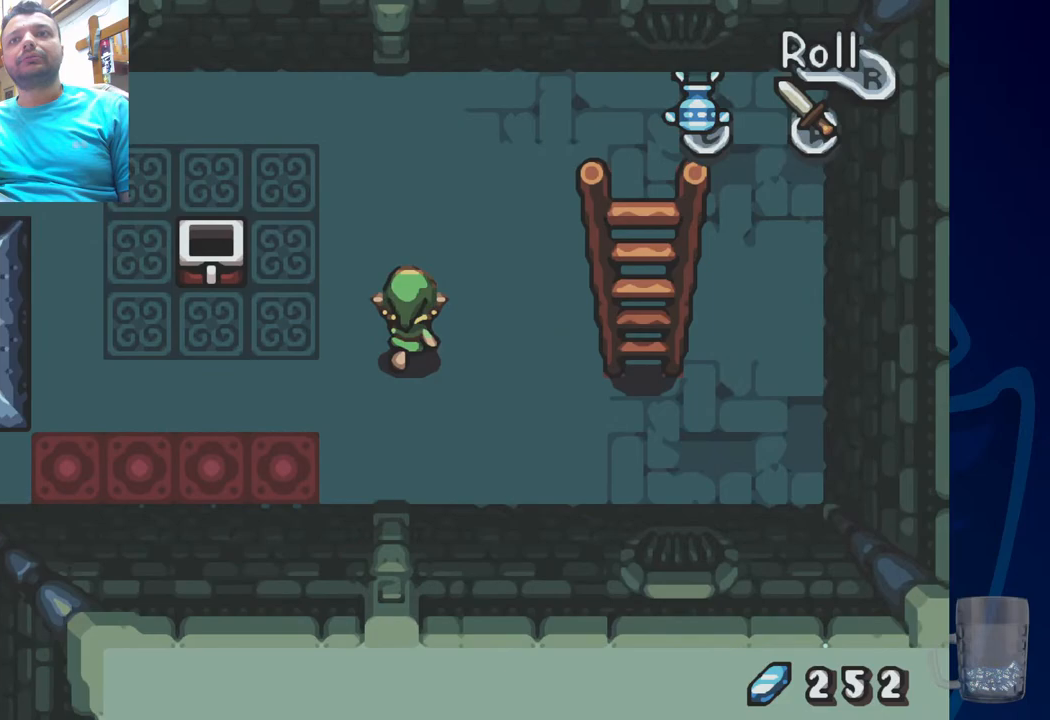
{"buttons": [], "left_stick": "center", "right_stick": "center", "events": []}
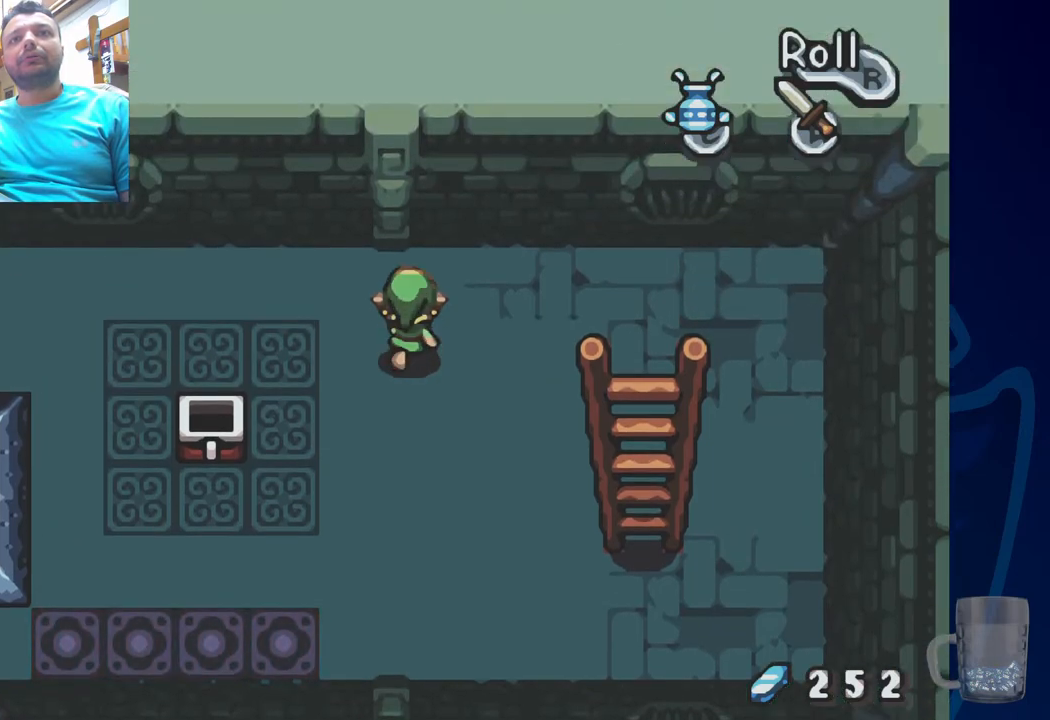
{"buttons": ["R2", "DPAD_LEFT"], "left_stick": "center", "right_stick": "center", "events": [[33, "DPAD_LEFT", "down"], [200, "R2", "down"]]}